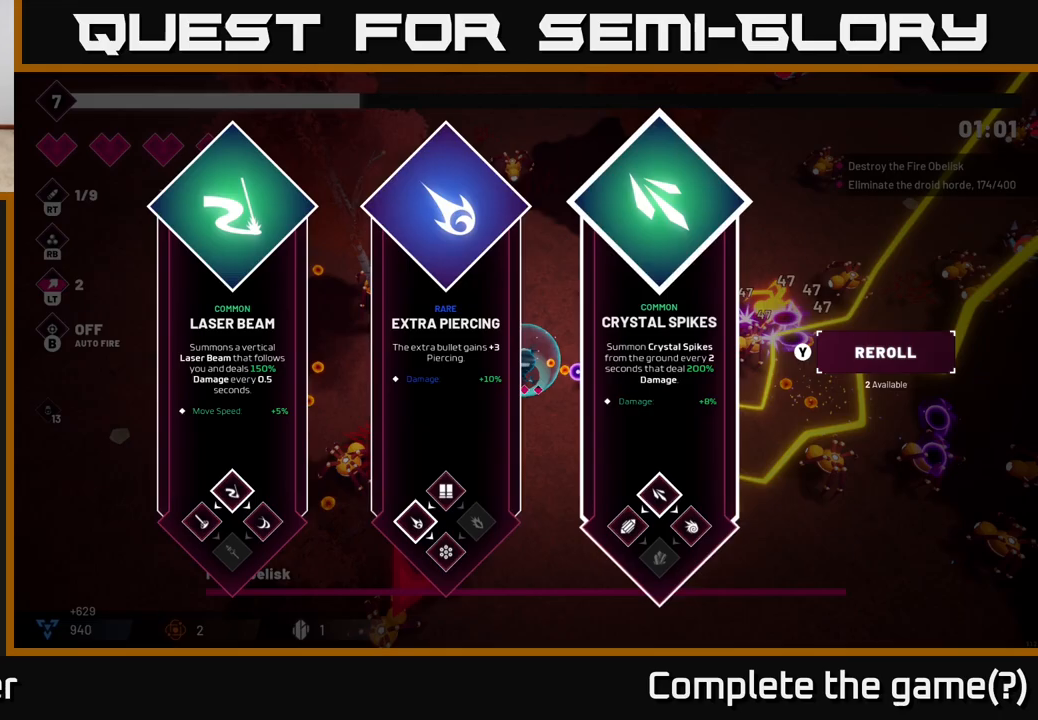
Gameplay with a controller (Xbox layout); each line is a JSON object with the inputs held at the frame after it. "events" lists button and stick changes between this image and that frame as [ms after this image, input, new state], when the widget could be followed in between.
{"buttons": ["R2"], "left_stick": "down-left", "right_stick": "right", "events": [[33, "left_stick", "left"], [183, "A", "down"], [217, "left_stick", "center"], [233, "A", "up"], [300, "R2", "down"], [367, "left_stick", "down-left"], [383, "right_stick", "right"]]}
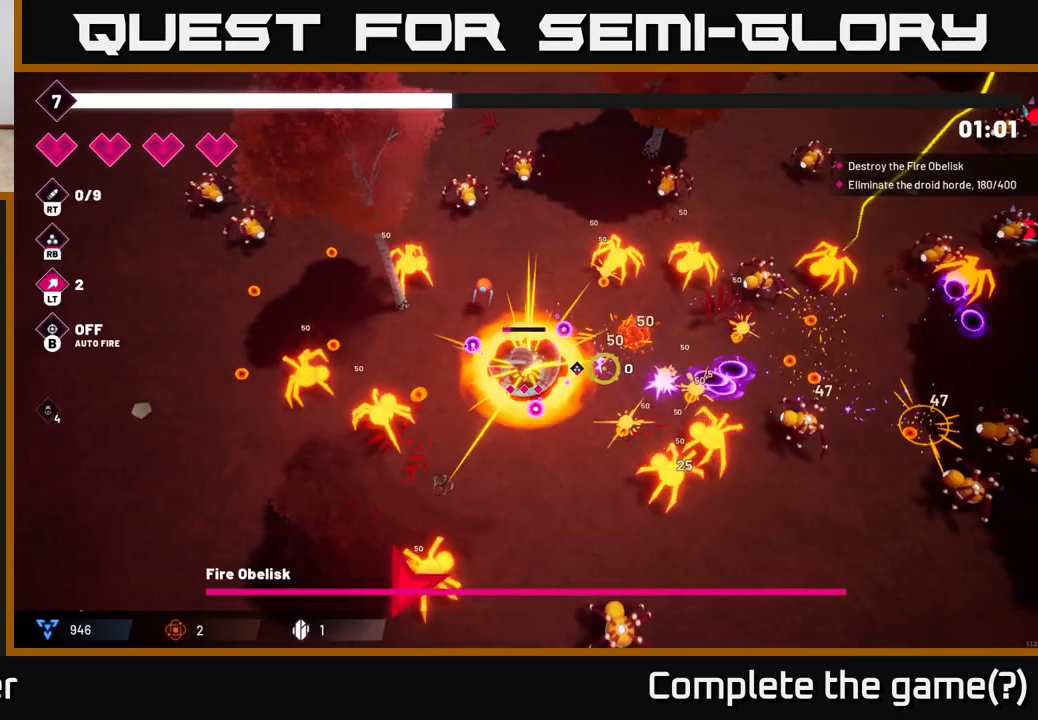
{"buttons": ["R2"], "left_stick": "down-right", "right_stick": "right", "events": [[133, "left_stick", "down"], [300, "left_stick", "down-right"]]}
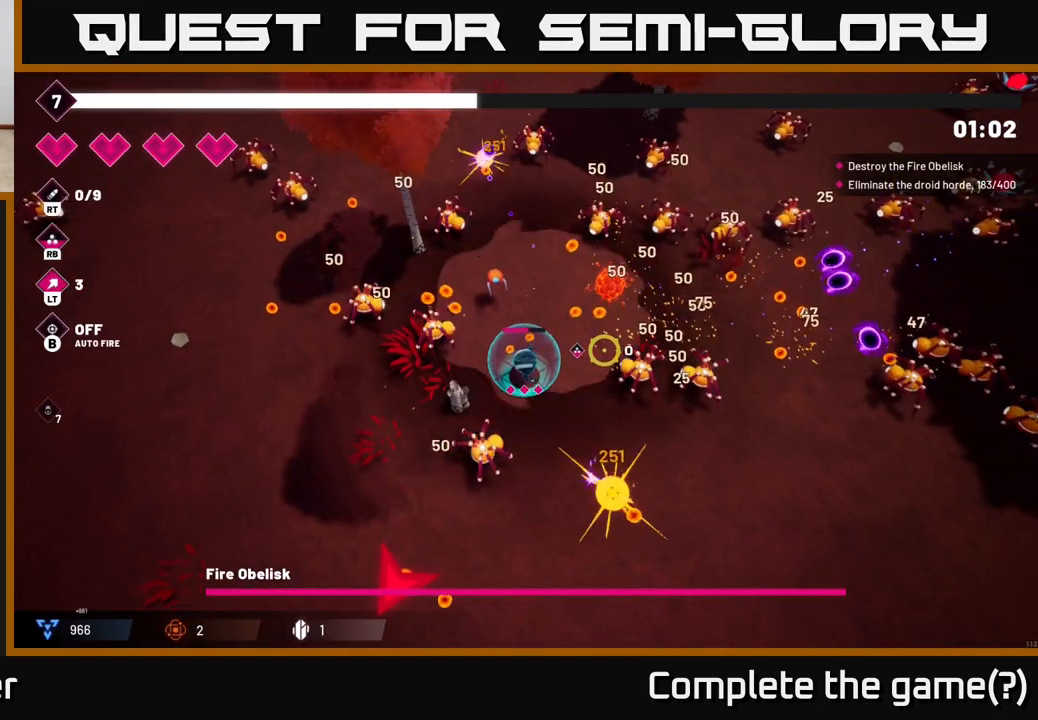
{"buttons": ["R2"], "left_stick": "up-left", "right_stick": "right", "events": [[33, "left_stick", "right"], [183, "left_stick", "up"], [300, "left_stick", "center"], [467, "left_stick", "up-left"]]}
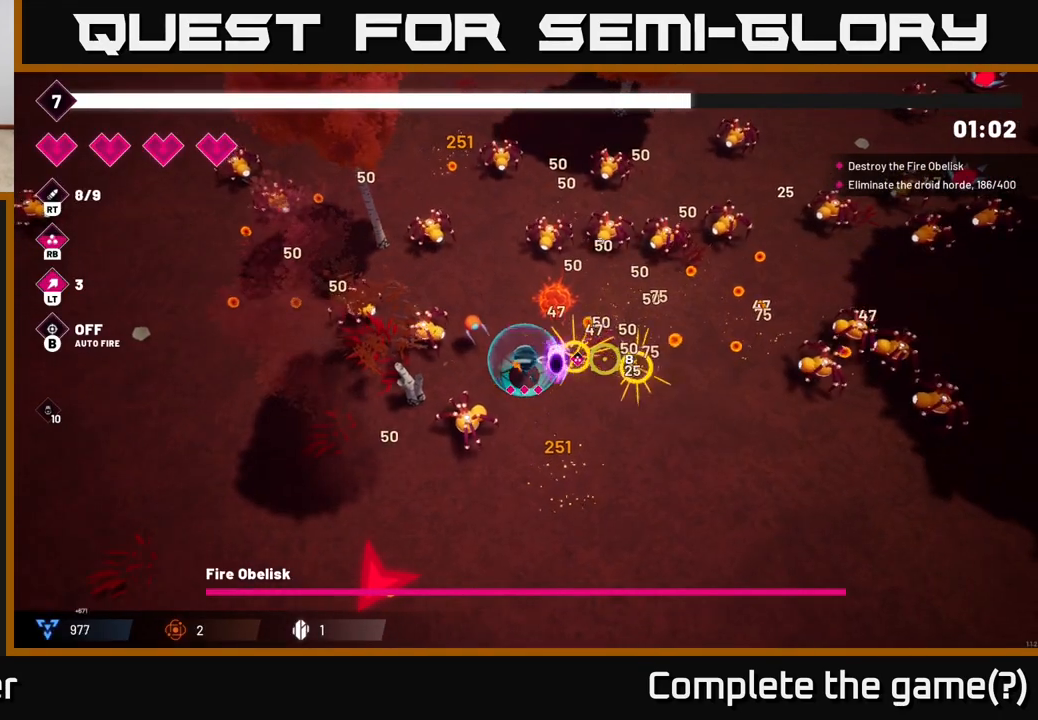
{"buttons": ["L2", "R2"], "left_stick": "down-right", "right_stick": "right", "events": [[67, "L2", "down"], [100, "left_stick", "right"], [183, "left_stick", "down-right"], [217, "L2", "up"], [367, "L2", "down"]]}
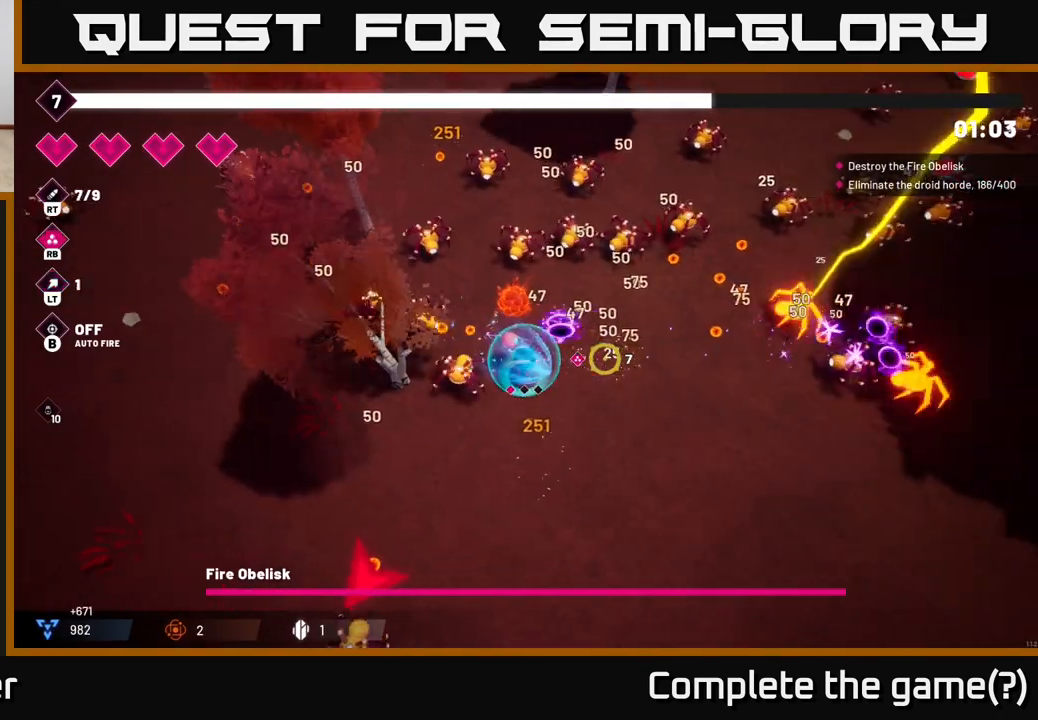
{"buttons": ["R2"], "left_stick": "down-right", "right_stick": "right", "events": [[17, "L2", "up"]]}
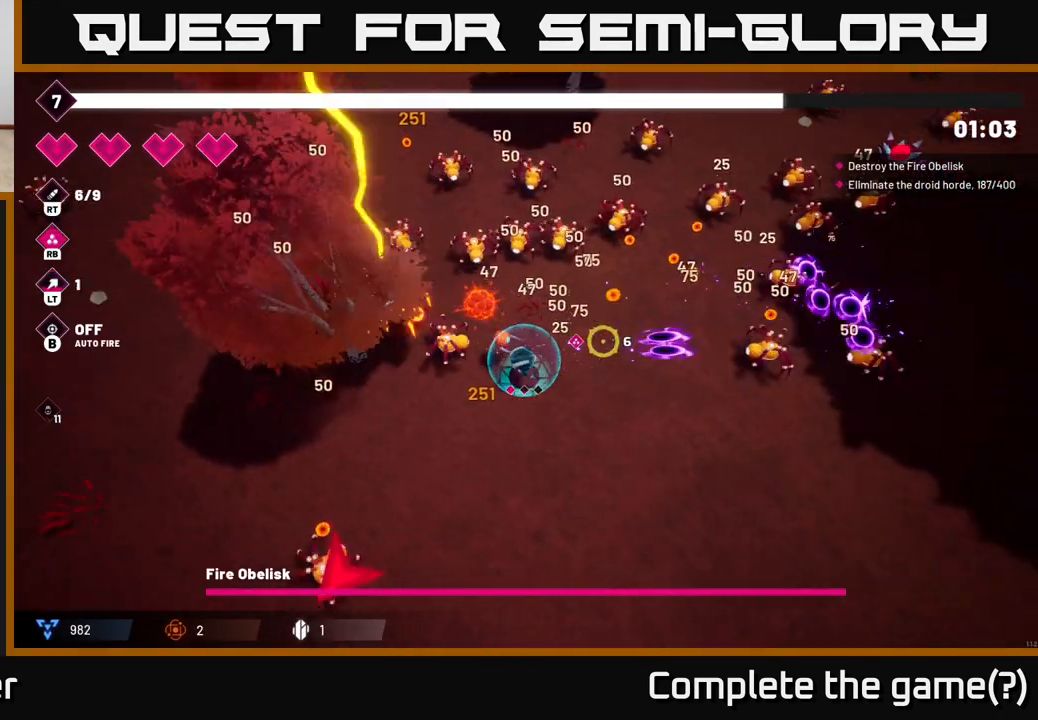
{"buttons": ["R2"], "left_stick": "right", "right_stick": "up-right", "events": [[50, "right_stick", "up-right"], [217, "left_stick", "right"]]}
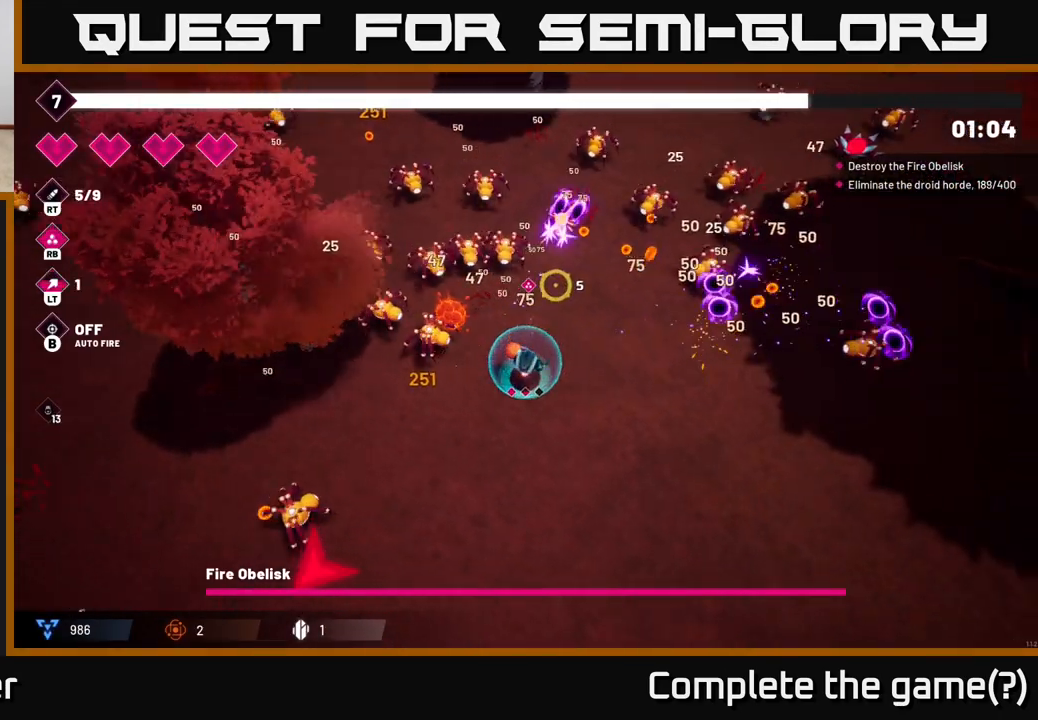
{"buttons": ["R2"], "left_stick": "right", "right_stick": "up-right", "events": []}
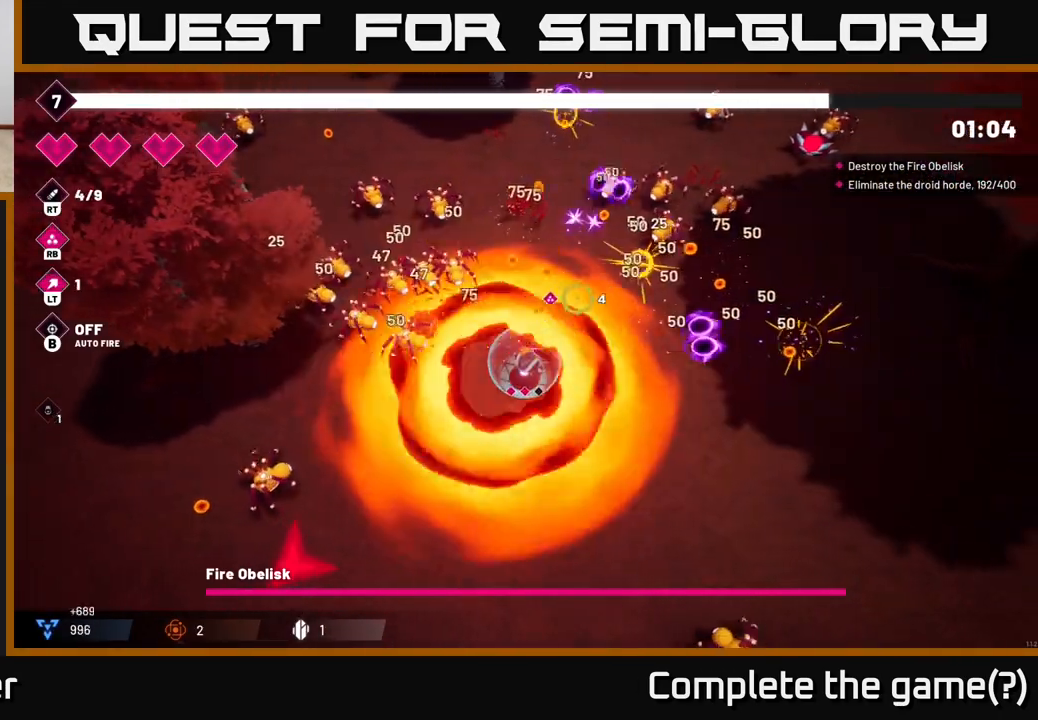
{"buttons": ["R2"], "left_stick": "right", "right_stick": "up-right", "events": []}
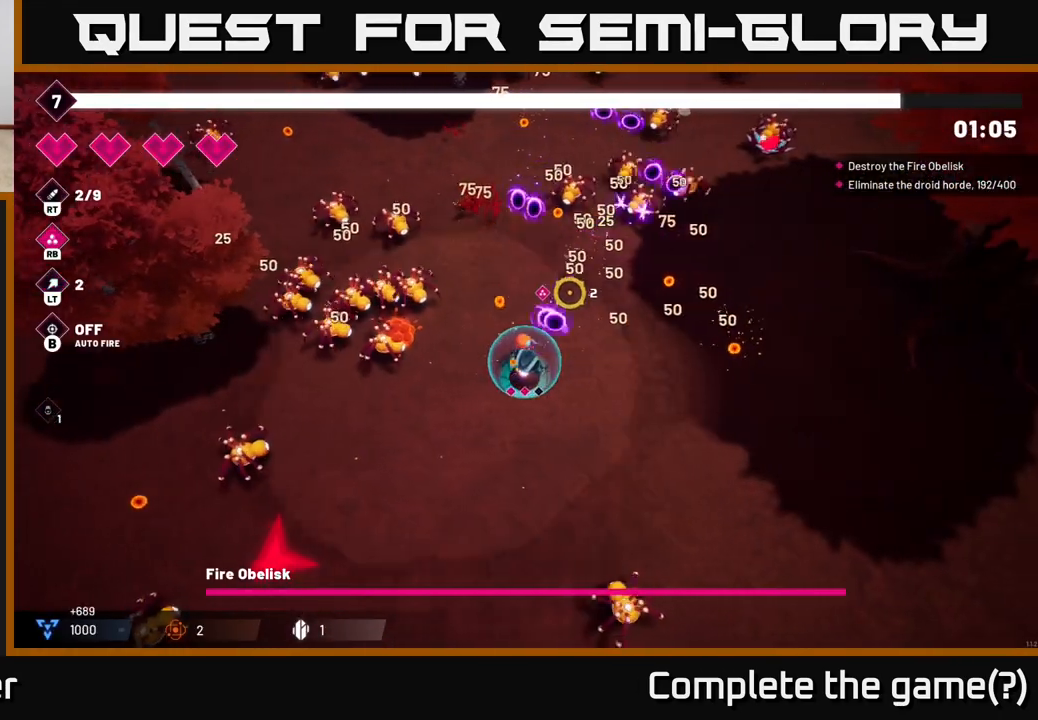
{"buttons": ["L2"], "left_stick": "up-right", "right_stick": "up", "events": [[183, "right_stick", "up"], [300, "R2", "up"], [450, "left_stick", "up-right"], [483, "L2", "down"]]}
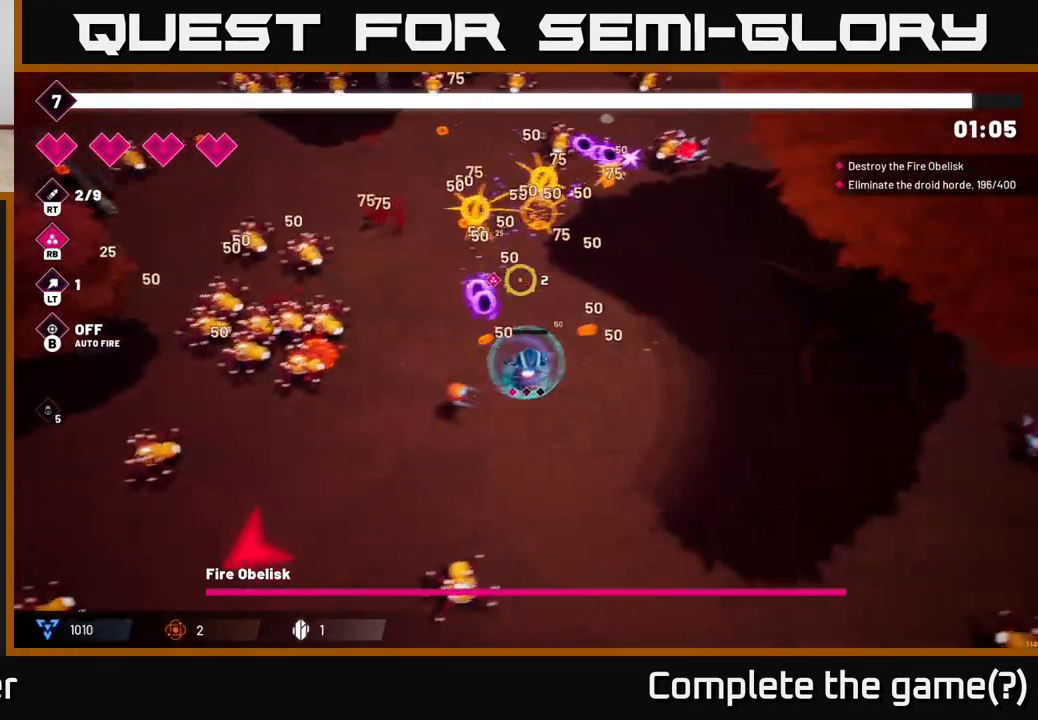
{"buttons": [], "left_stick": "up", "right_stick": "up", "events": [[100, "L2", "up"], [300, "left_stick", "up"]]}
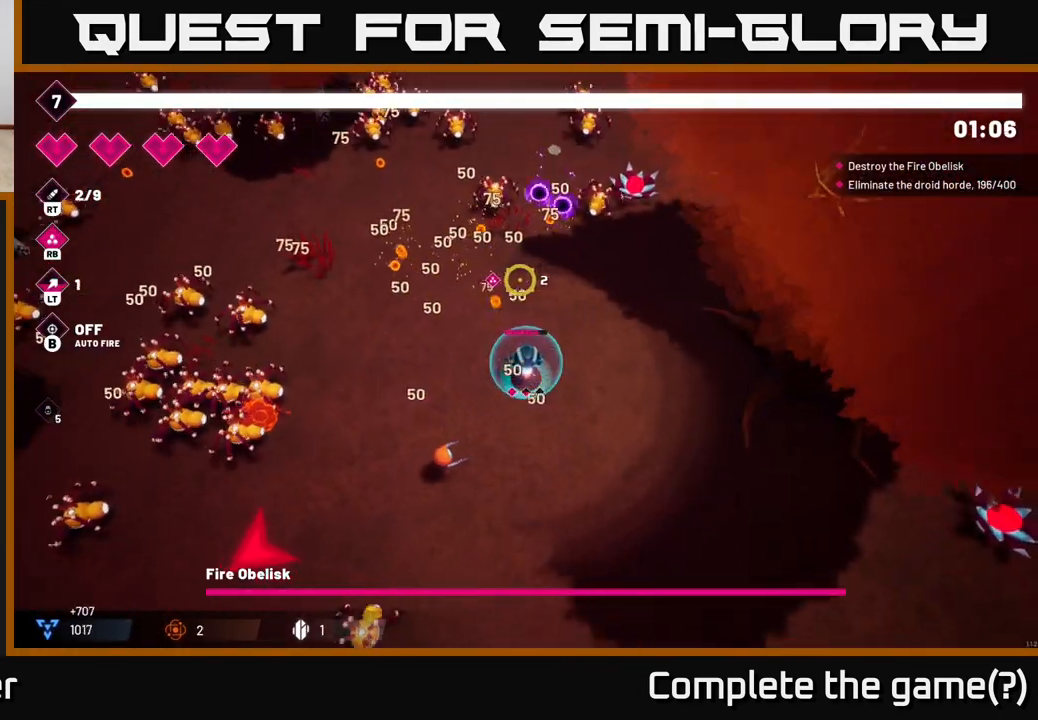
{"buttons": ["R2"], "left_stick": "up-left", "right_stick": "up-left", "events": [[200, "left_stick", "up-left"], [250, "R2", "down"], [283, "right_stick", "up-left"]]}
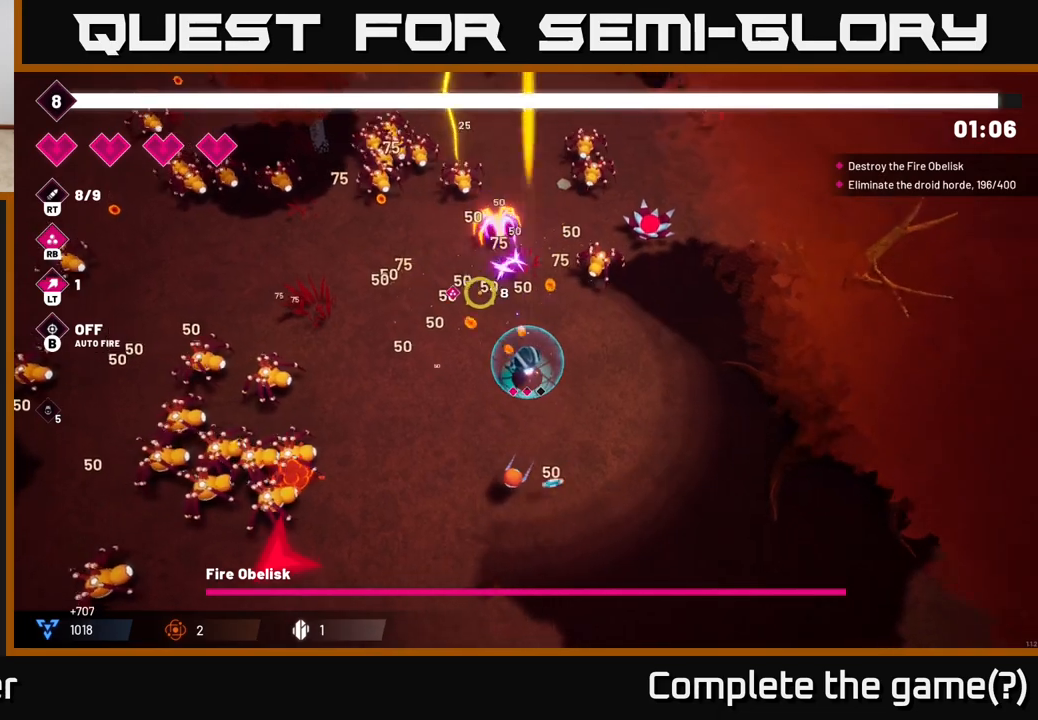
{"buttons": ["R2"], "left_stick": "up-left", "right_stick": "up-left", "events": []}
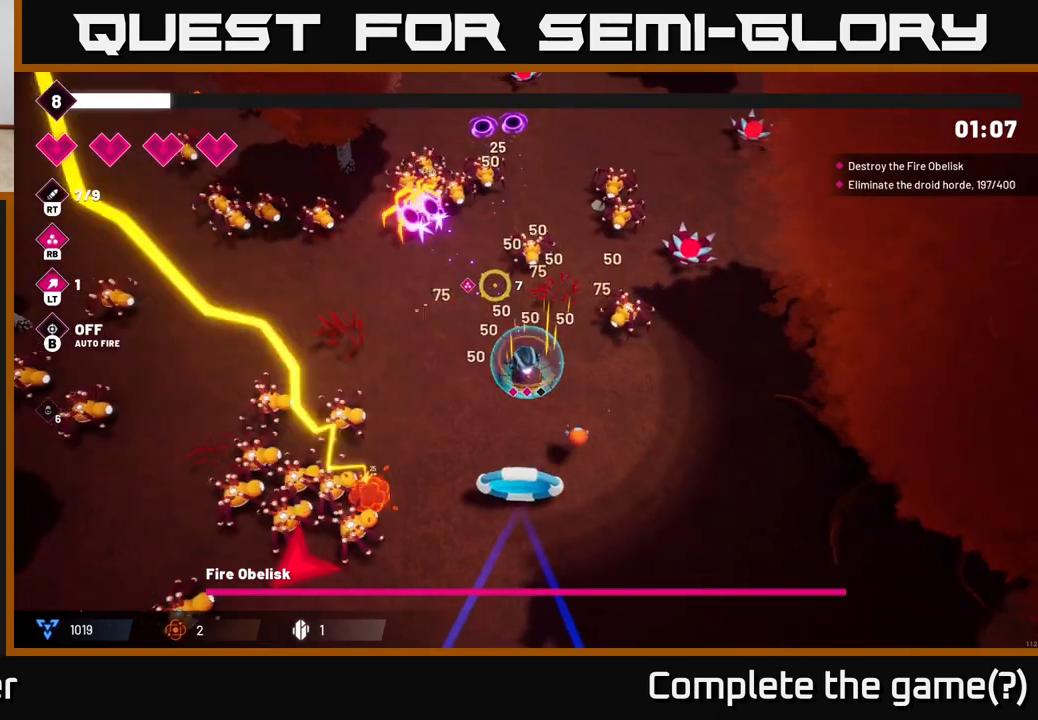
{"buttons": ["R2"], "left_stick": "up-left", "right_stick": "up-left", "events": []}
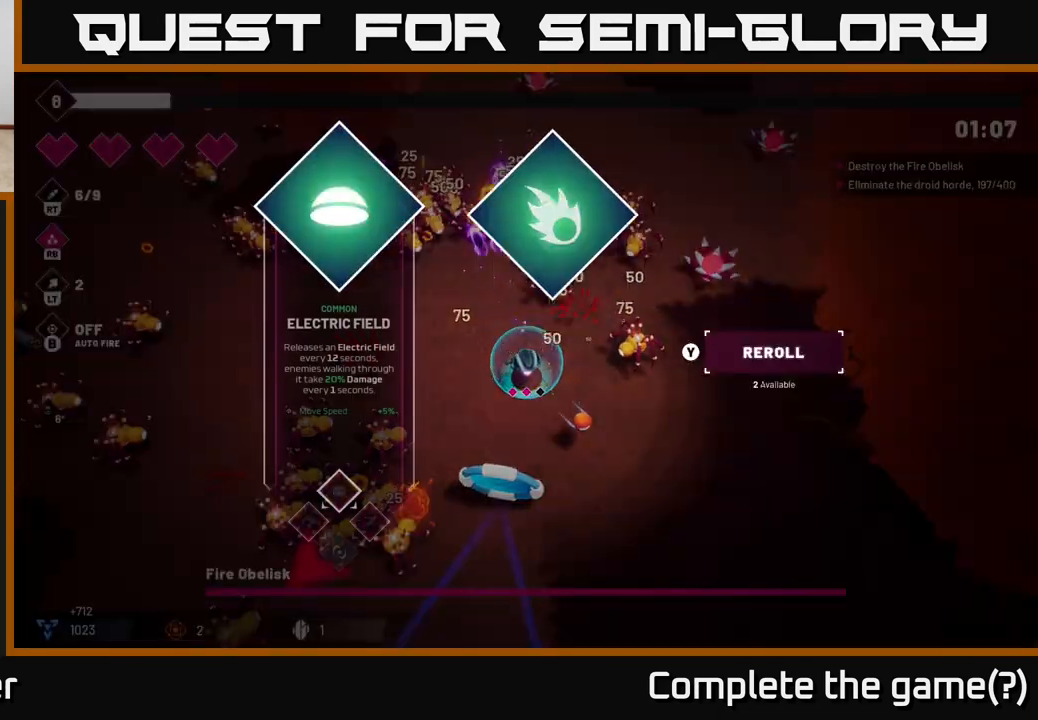
{"buttons": [], "left_stick": "center", "right_stick": "center", "events": [[233, "R2", "up"], [233, "left_stick", "center"], [317, "right_stick", "center"]]}
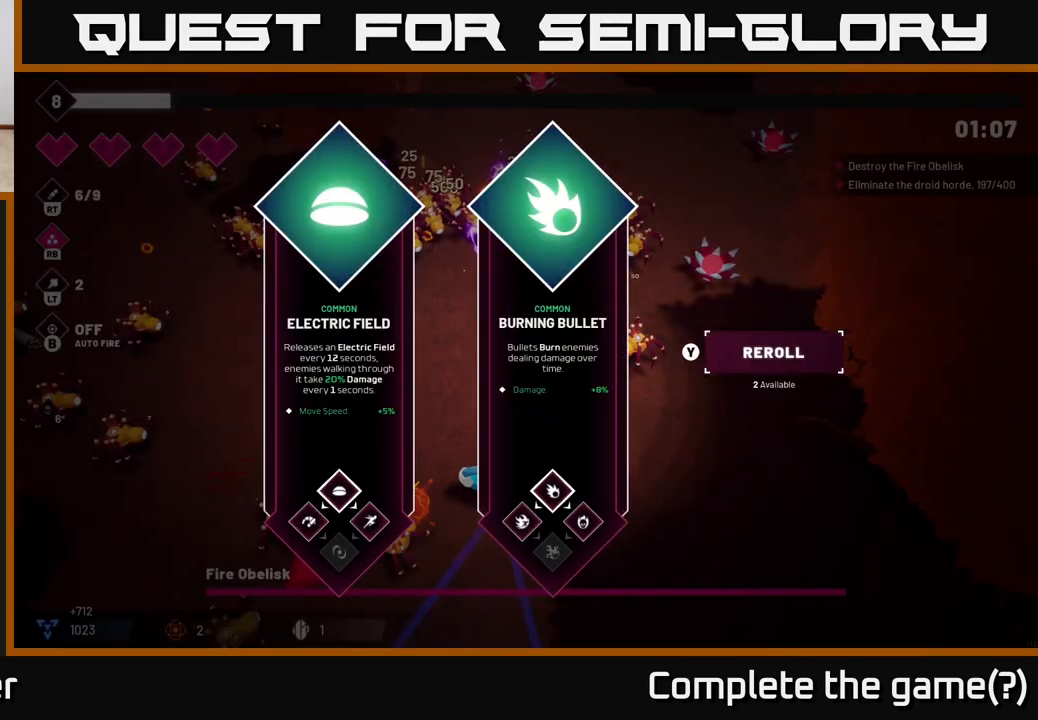
{"buttons": [], "left_stick": "left", "right_stick": "center", "events": [[250, "left_stick", "right"], [450, "left_stick", "left"]]}
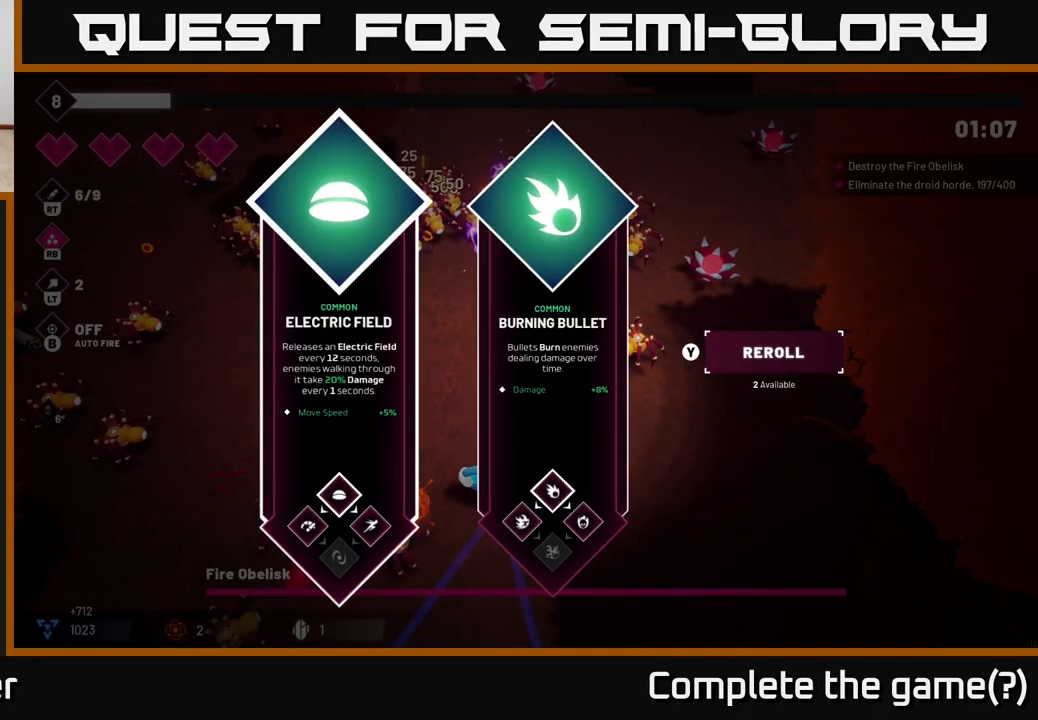
{"buttons": ["A"], "left_stick": "center", "right_stick": "center", "events": [[117, "left_stick", "center"], [233, "left_stick", "right"], [383, "left_stick", "center"], [417, "A", "down"]]}
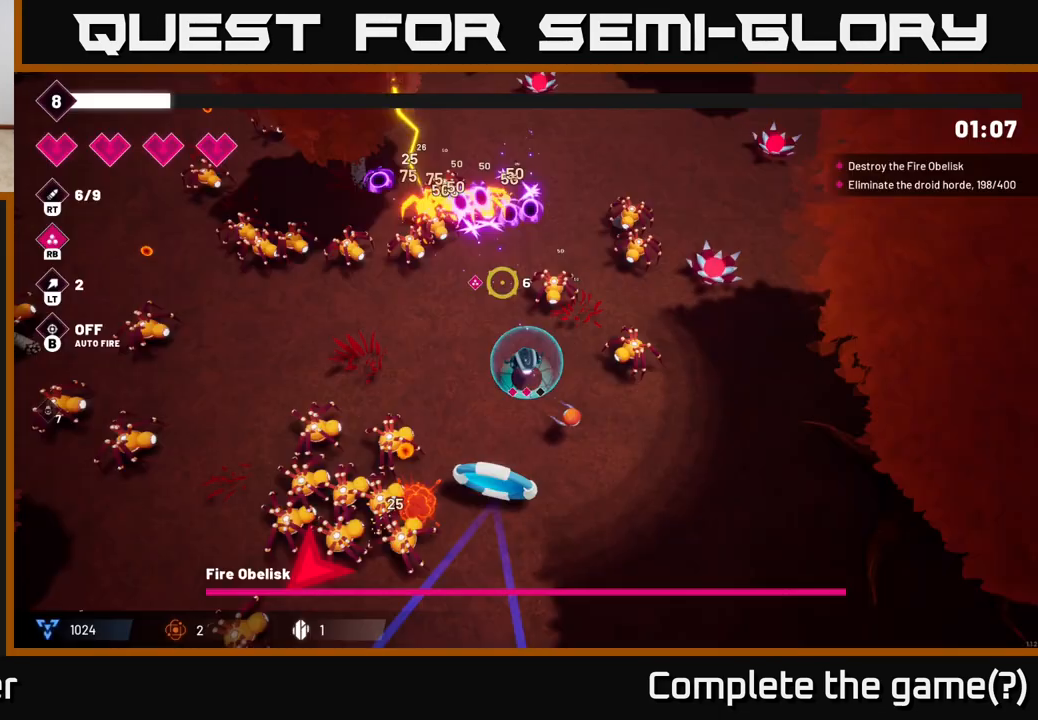
{"buttons": ["R2"], "left_stick": "up", "right_stick": "up", "events": [[17, "A", "up"], [67, "left_stick", "up-left"], [117, "R2", "down"], [150, "right_stick", "up-left"], [283, "right_stick", "up"], [367, "left_stick", "center"], [417, "left_stick", "up"]]}
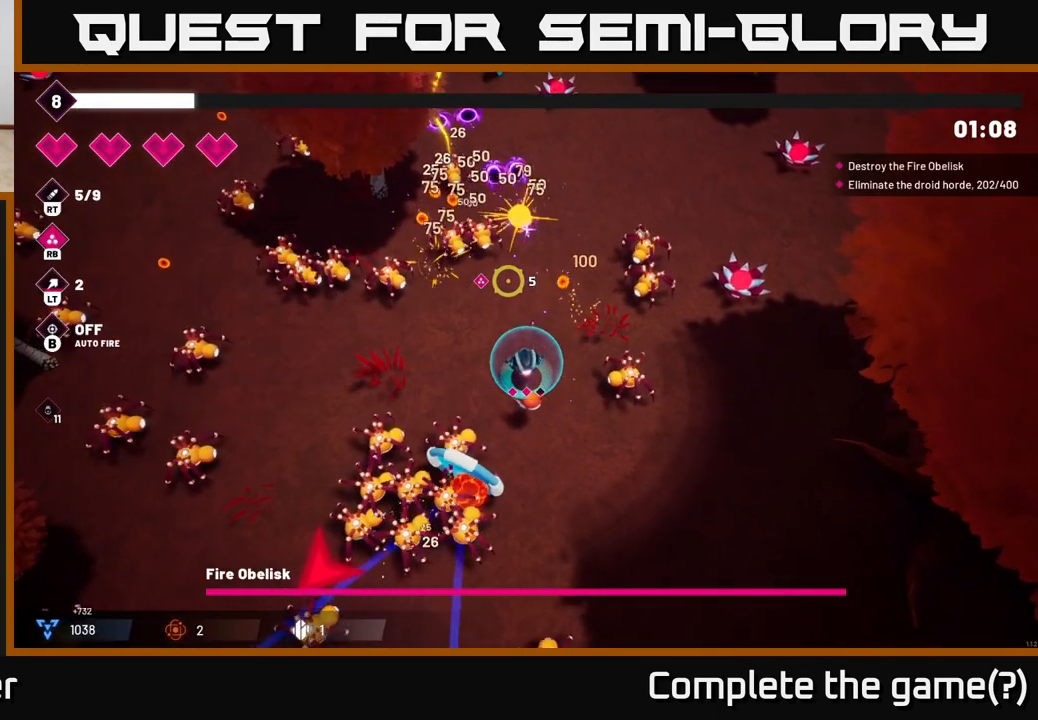
{"buttons": ["R2"], "left_stick": "up", "right_stick": "up", "events": [[267, "left_stick", "up-left"], [383, "left_stick", "up"]]}
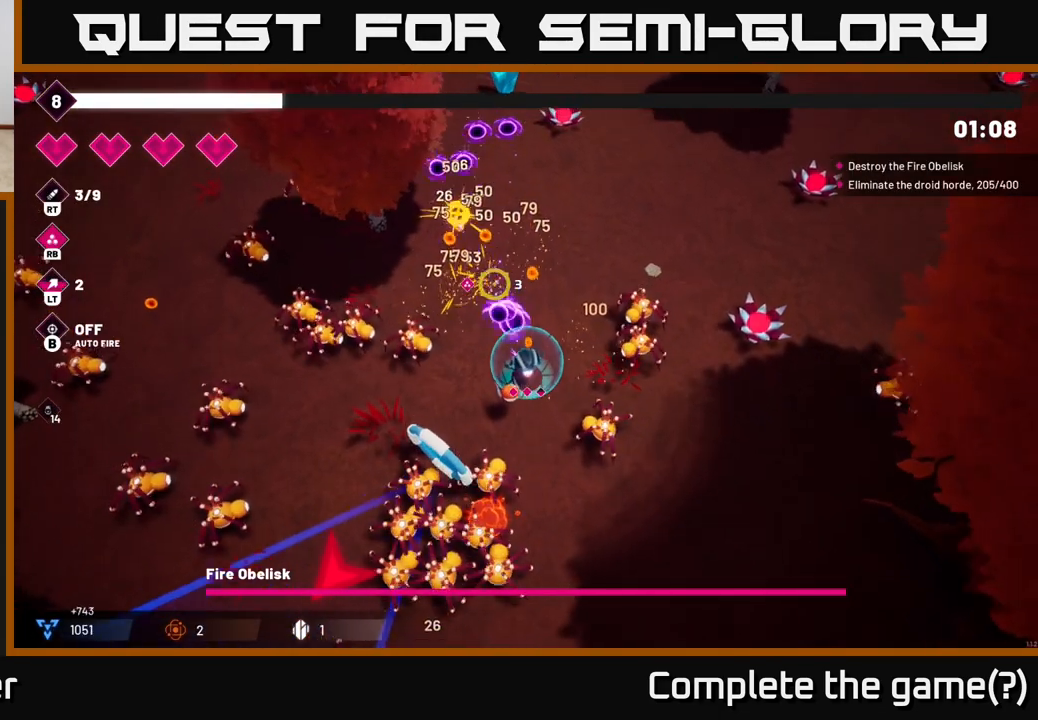
{"buttons": [], "left_stick": "up", "right_stick": "up", "events": [[400, "R2", "up"]]}
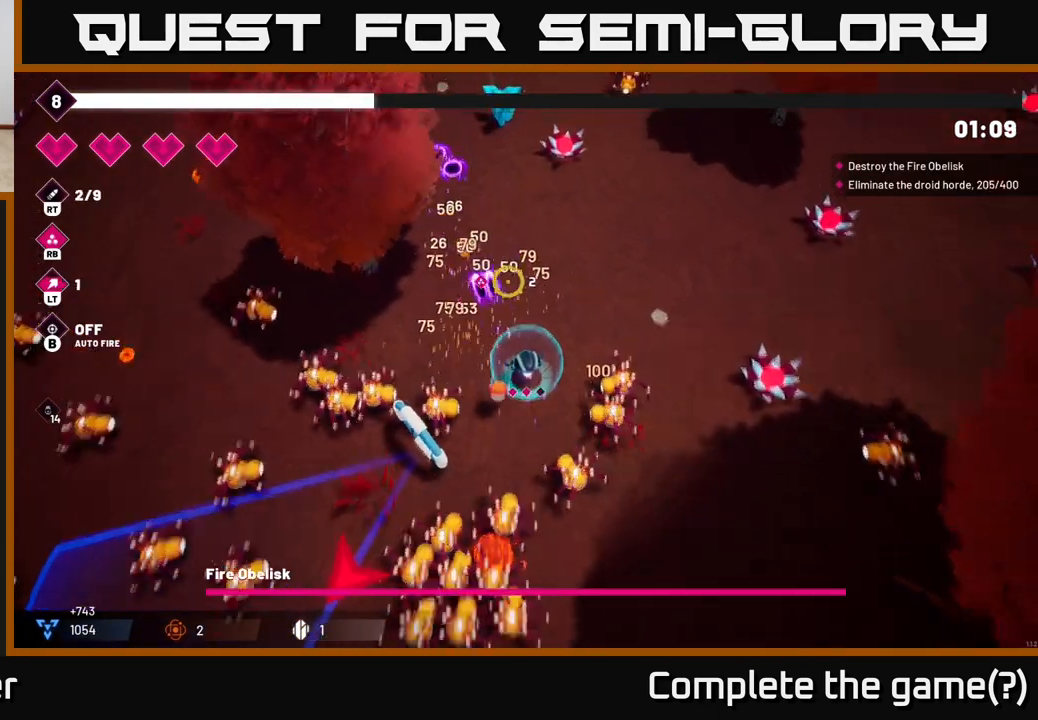
{"buttons": ["R2"], "left_stick": "up", "right_stick": "up", "events": [[17, "L2", "down"], [150, "L2", "up"], [283, "R2", "down"]]}
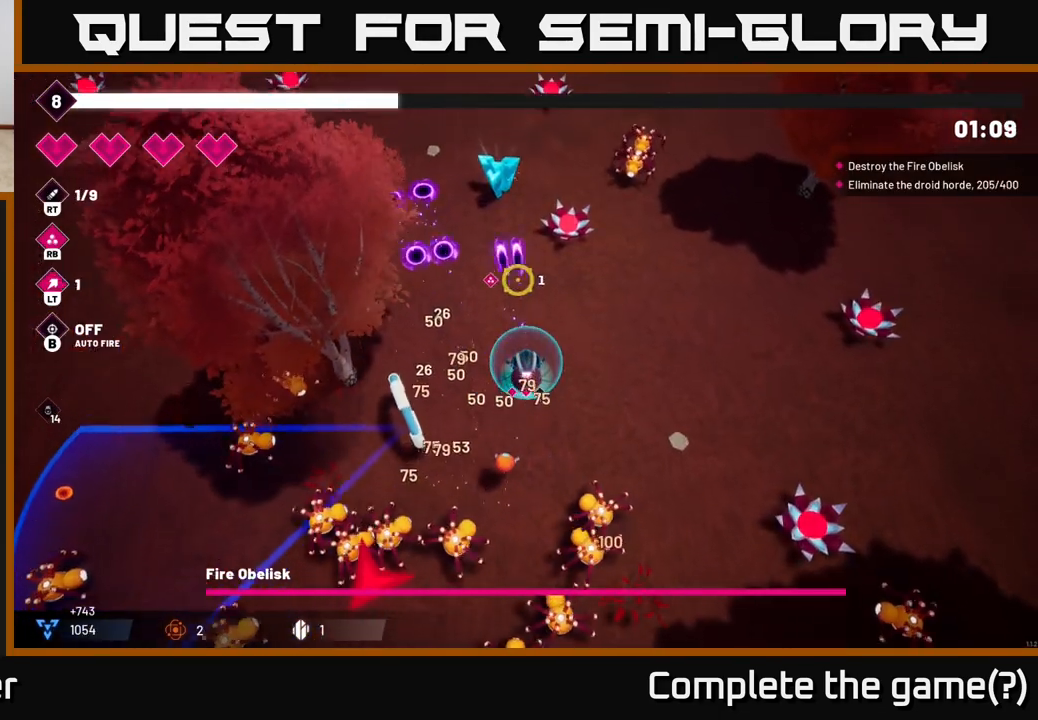
{"buttons": ["R2"], "left_stick": "up-left", "right_stick": "up", "events": [[317, "left_stick", "up-left"]]}
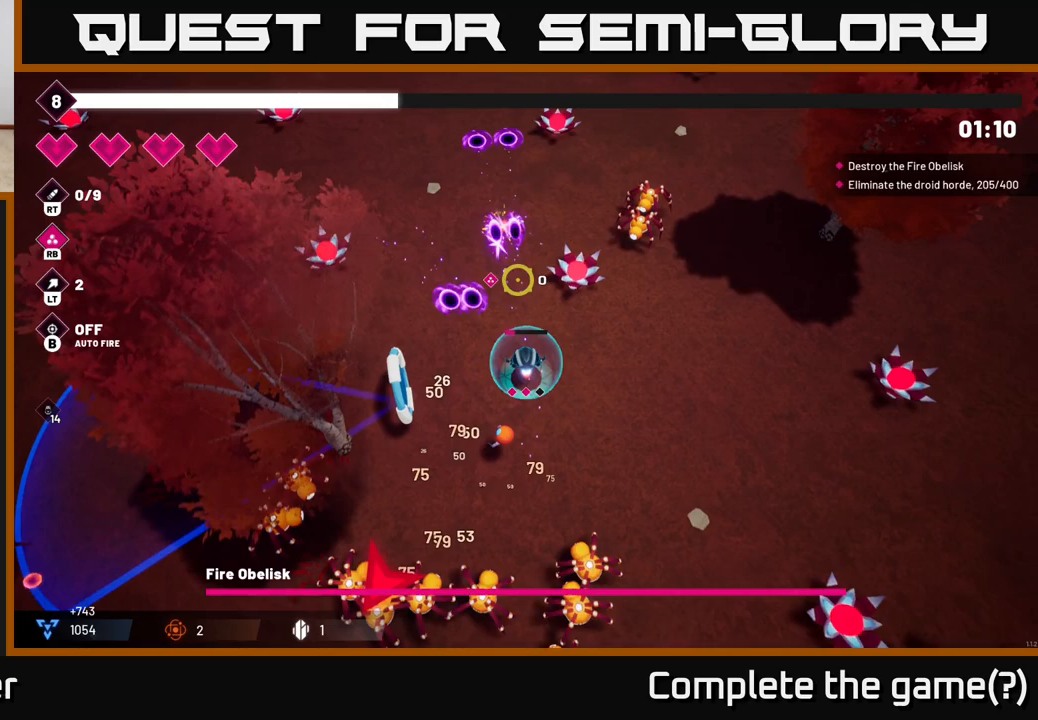
{"buttons": [], "left_stick": "up", "right_stick": "up-right", "events": [[333, "L2", "down"], [333, "R2", "up"], [367, "left_stick", "up"], [467, "right_stick", "up-right"], [500, "L2", "up"]]}
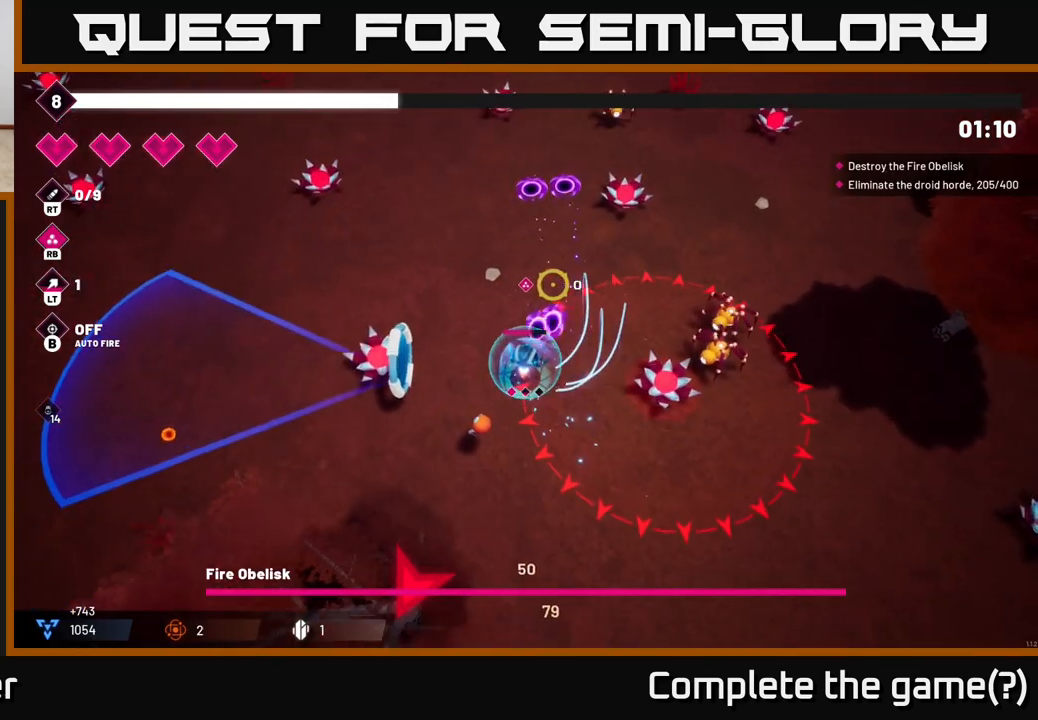
{"buttons": [], "left_stick": "up", "right_stick": "down-right", "events": [[67, "right_stick", "right"], [133, "L2", "down"], [233, "right_stick", "down-right"], [250, "L2", "up"]]}
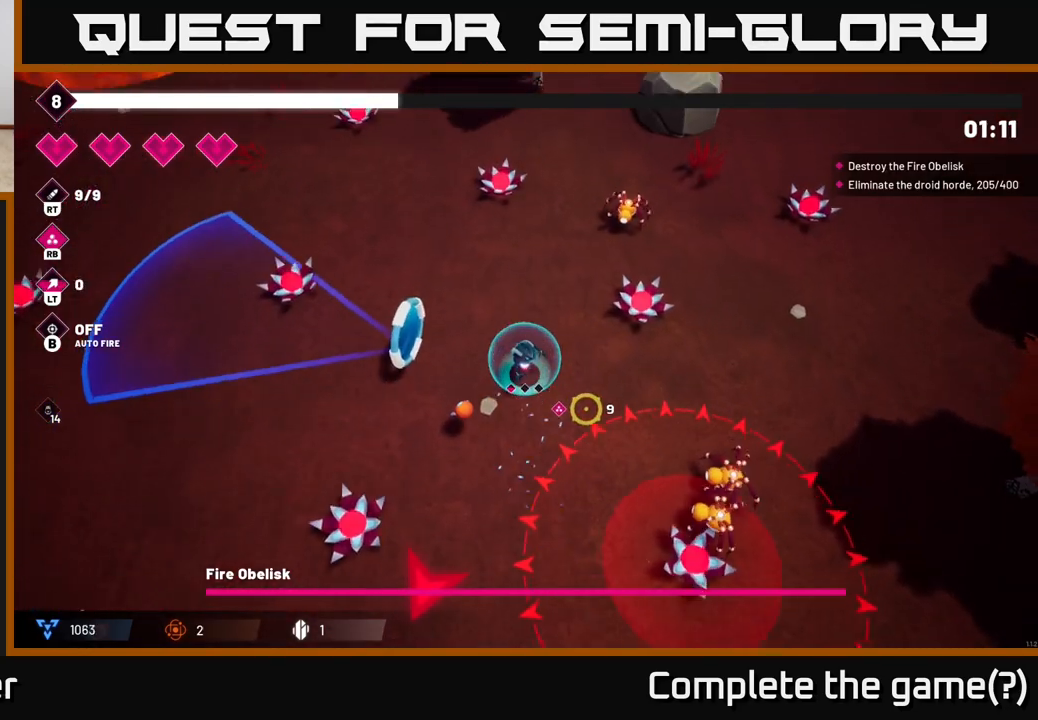
{"buttons": ["R2"], "left_stick": "center", "right_stick": "right", "events": [[83, "right_stick", "right"], [133, "R2", "down"], [167, "left_stick", "down-left"], [467, "left_stick", "center"]]}
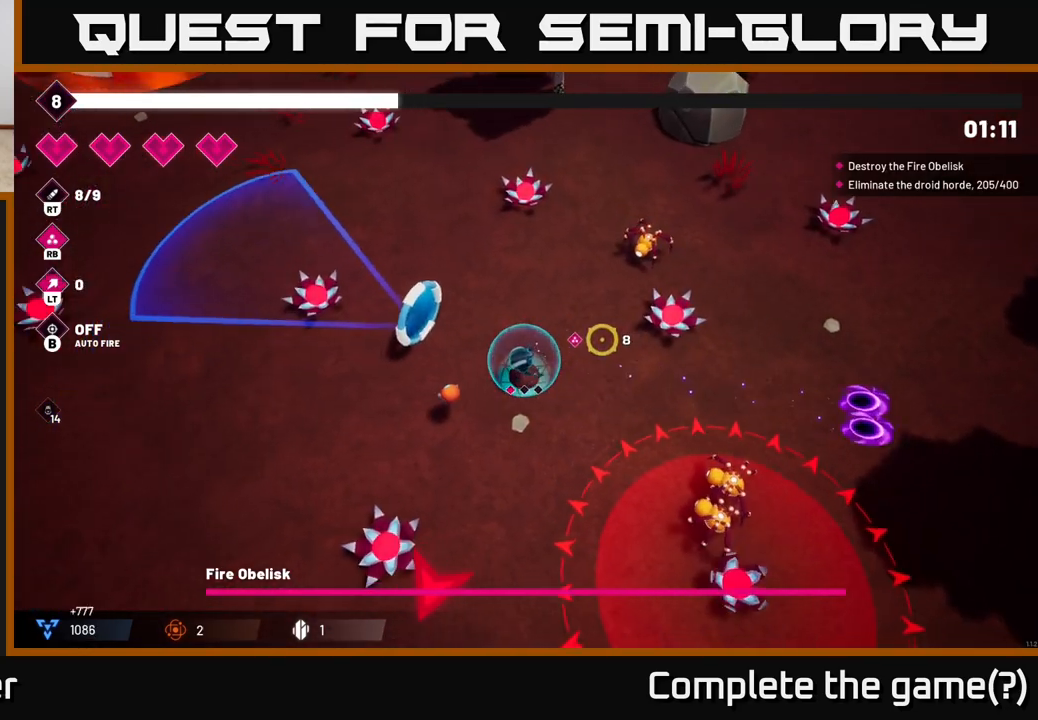
{"buttons": ["R2"], "left_stick": "left", "right_stick": "up-right", "events": [[150, "left_stick", "down-left"], [233, "right_stick", "up-right"], [300, "left_stick", "left"]]}
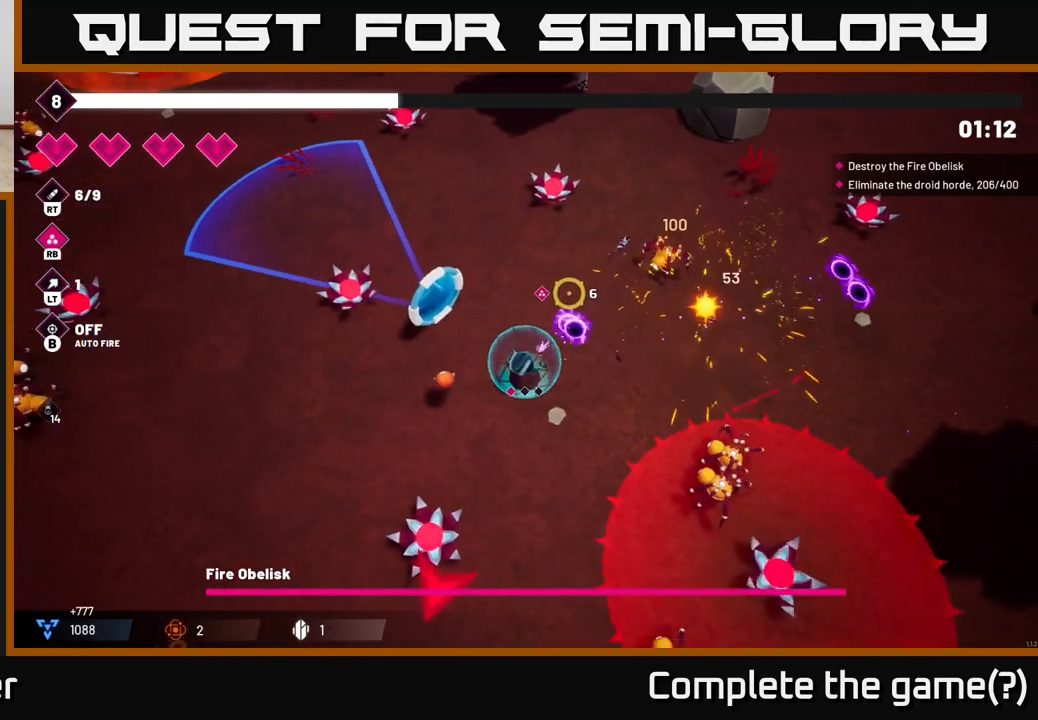
{"buttons": ["R2"], "left_stick": "center", "right_stick": "up-left", "events": [[17, "right_stick", "up"], [117, "left_stick", "center"], [133, "right_stick", "up-left"], [167, "R2", "up"], [333, "R2", "down"]]}
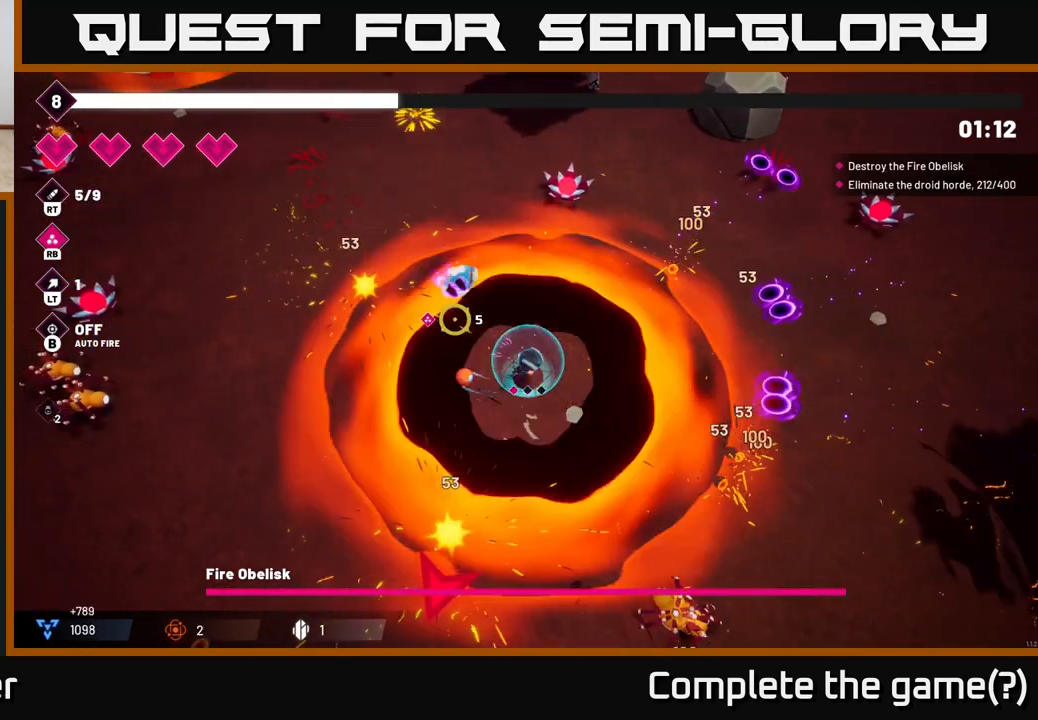
{"buttons": [], "left_stick": "up", "right_stick": "up", "events": [[50, "R2", "up"], [117, "right_stick", "up"], [217, "R2", "down"], [433, "left_stick", "up"], [450, "R2", "up"]]}
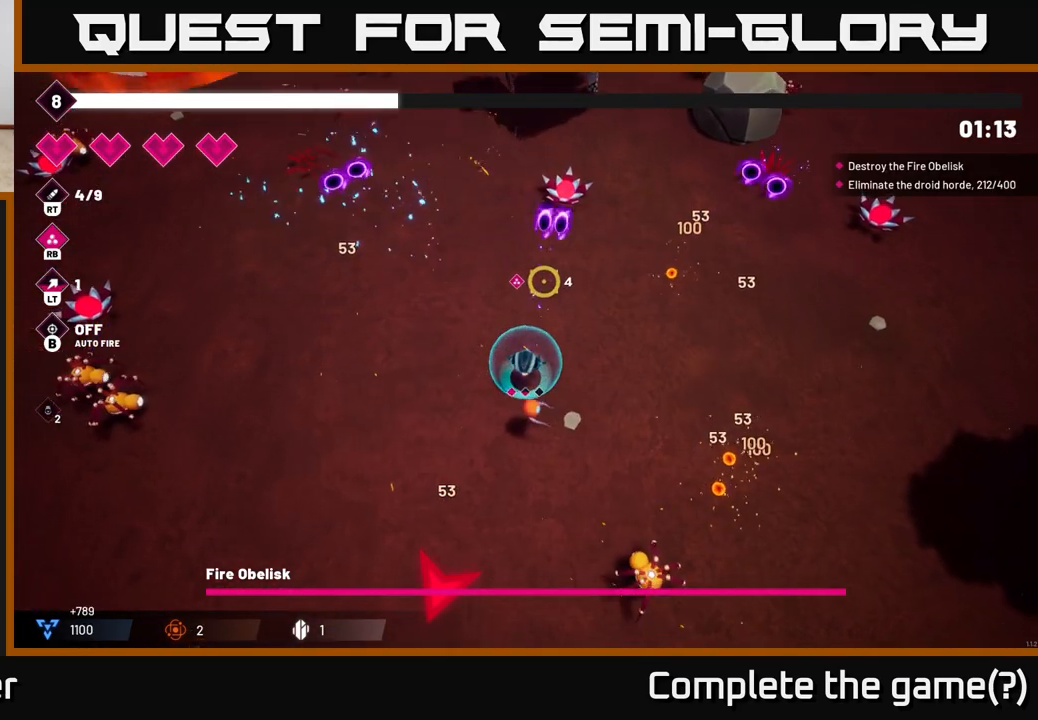
{"buttons": ["R2"], "left_stick": "down-right", "right_stick": "right", "events": [[83, "right_stick", "right"], [150, "left_stick", "up-right"], [317, "left_stick", "right"], [400, "R2", "down"], [483, "left_stick", "down-right"]]}